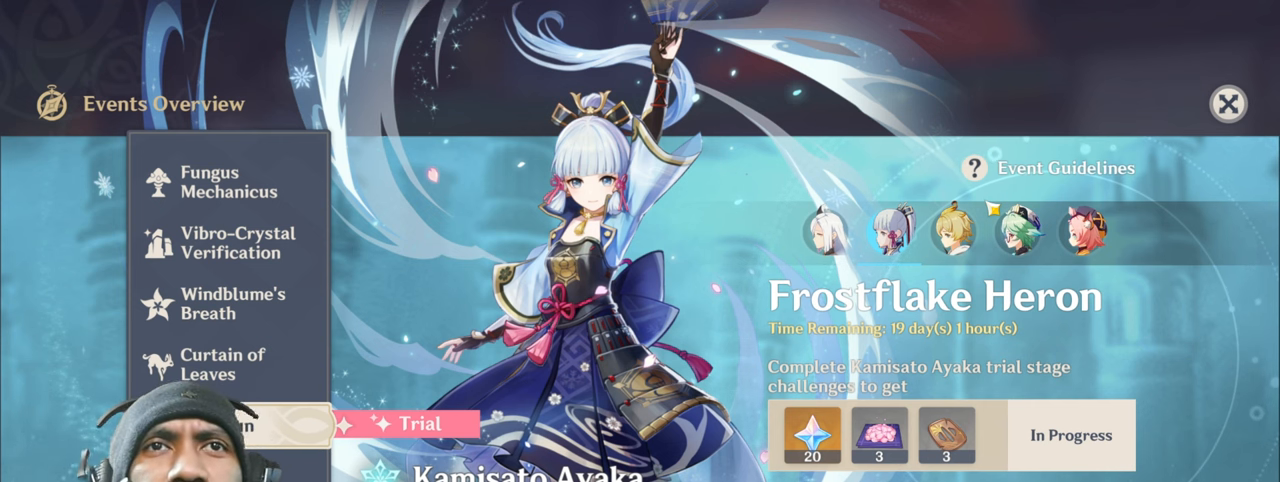
Gameplay with keyboard and mouse; each line is a JSON object with the keys and mouse buttons held at the frame after it. "events" lists presses ("down") and releases ("up") of "1", "2", "3", "4", "5", "a", "alt", "b", "c", "ctrl", "d", "e", "f", "g", "q", "r", "s", "shift", "space", "t", "tab", "v", "w", "x", "z", "mouse_left", "mouse_wheel", "mouse_right", "mouse_mb4" and "mouse_mb5" between this image and that frame as [ms after this image, input, new state], when the widget could be followed in between. "mouse_left", "mouse_wheel", "mouse_right", "mouse_mb4", "mouse_mb5" = the "left", "wheel", "right", "mb4", "mb5" buttons of the "mouse" list. No other keys are recorded. "wheel" means that the mouse wheel is clicked or scrolled. Mouse movement is not recorded.
{"keys": ["a"], "mouse": [], "events": []}
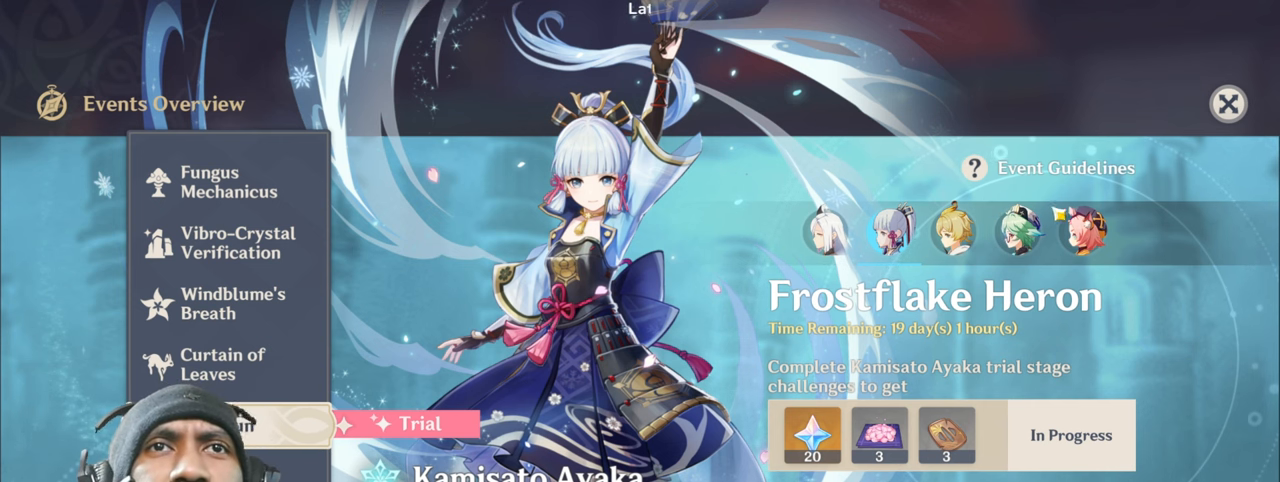
{"keys": ["a"], "mouse": [], "events": []}
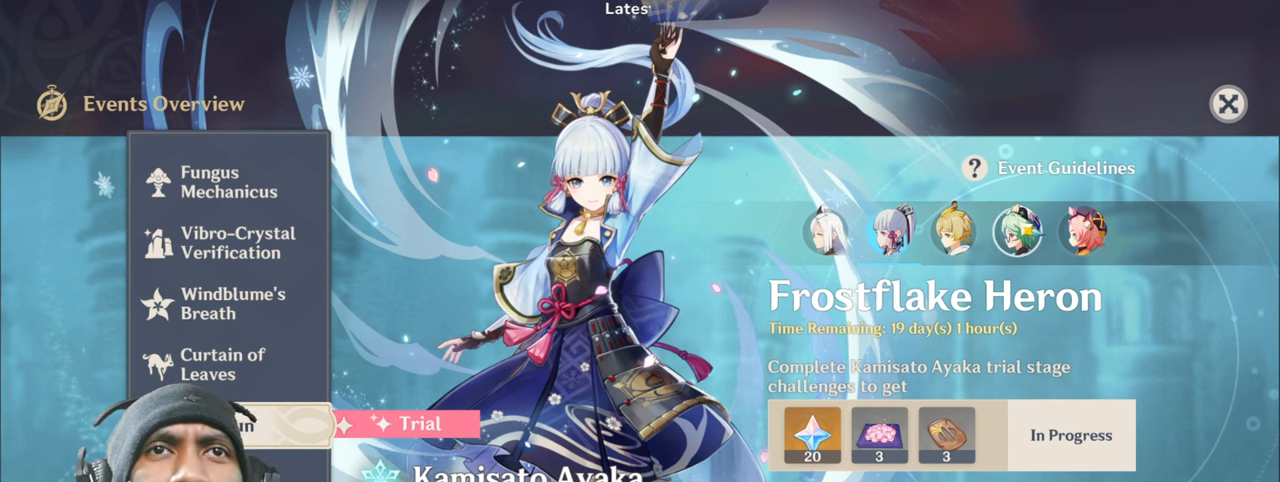
{"keys": ["a"], "mouse": [], "events": [[150, "mouse_left", "down"], [316, "mouse_left", "up"]]}
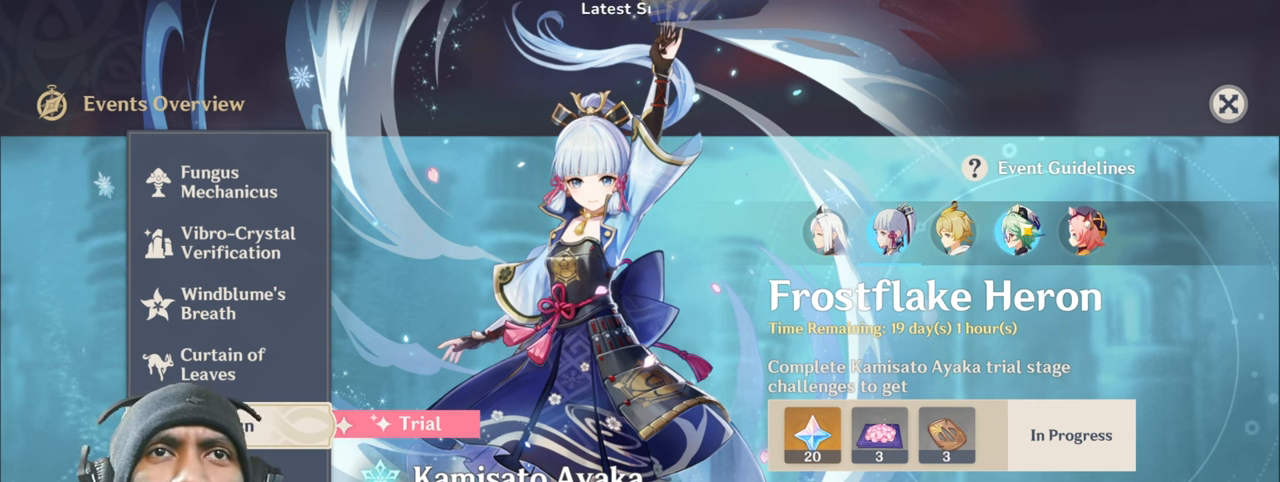
{"keys": ["a"], "mouse": [], "events": []}
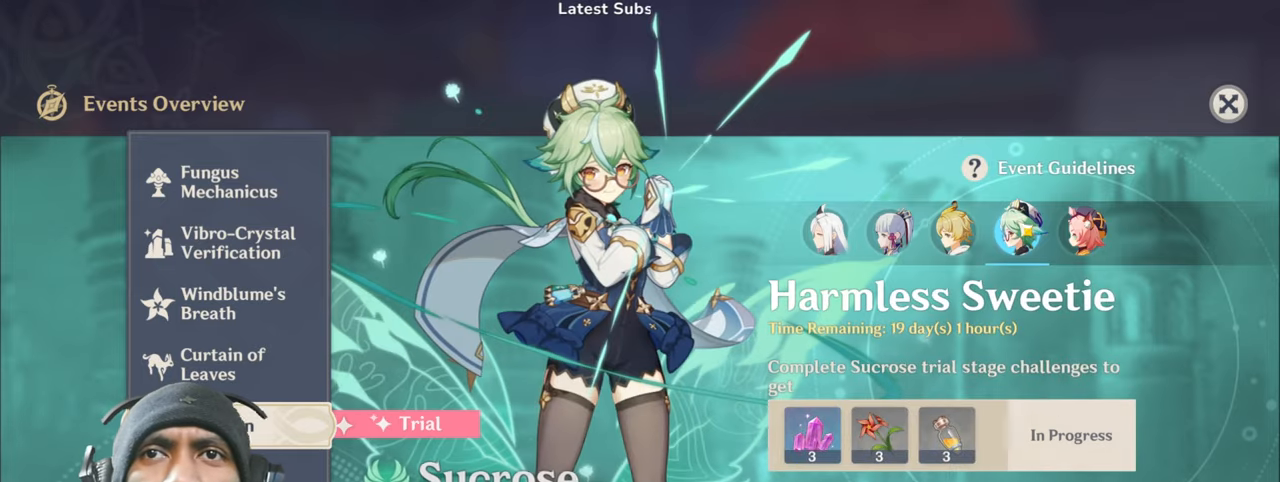
{"keys": ["a"], "mouse": [], "events": []}
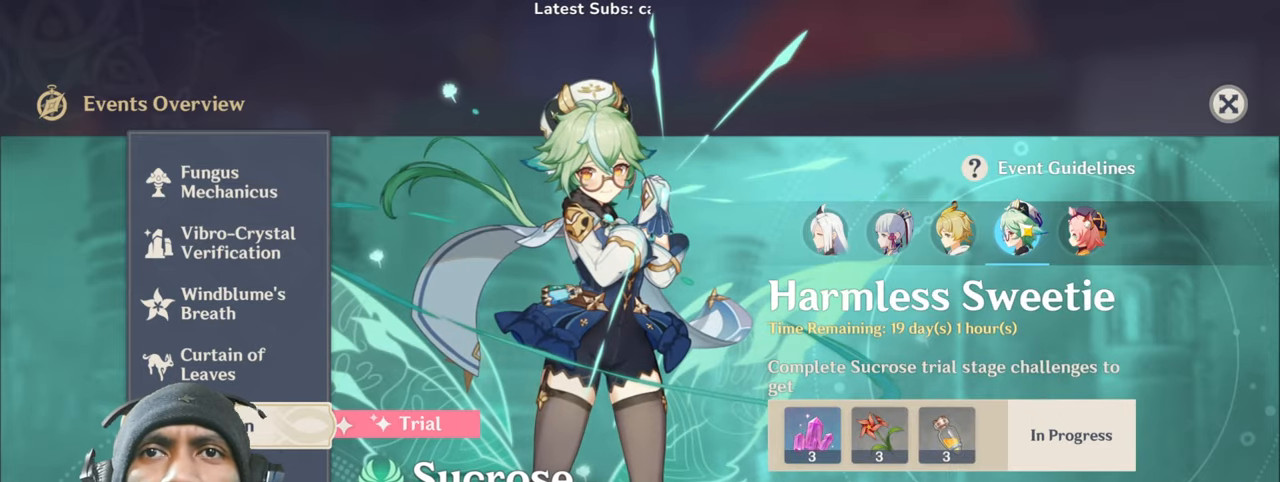
{"keys": ["a"], "mouse": [], "events": []}
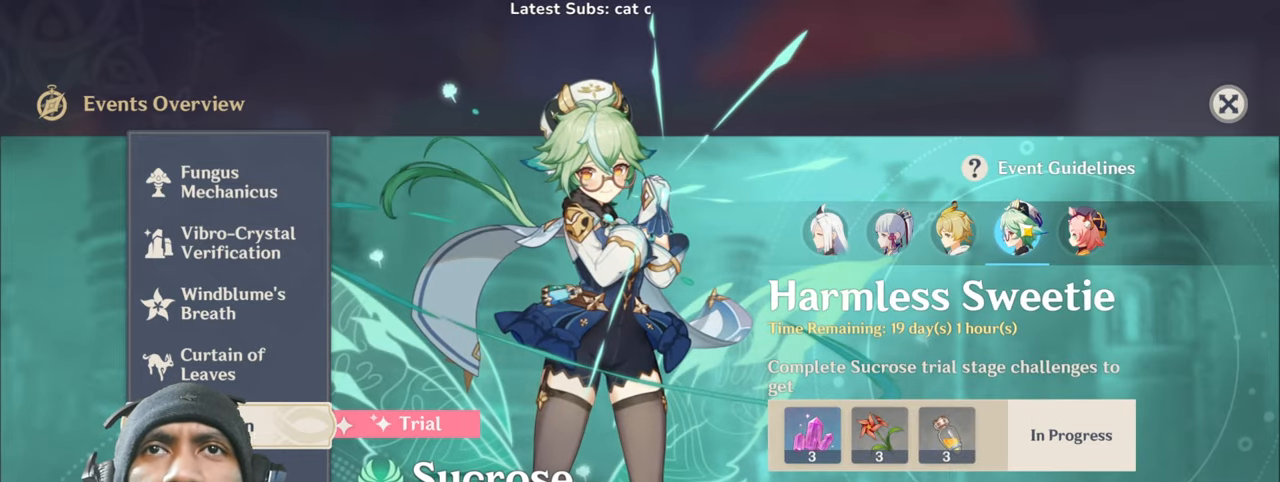
{"keys": ["a"], "mouse": [], "events": []}
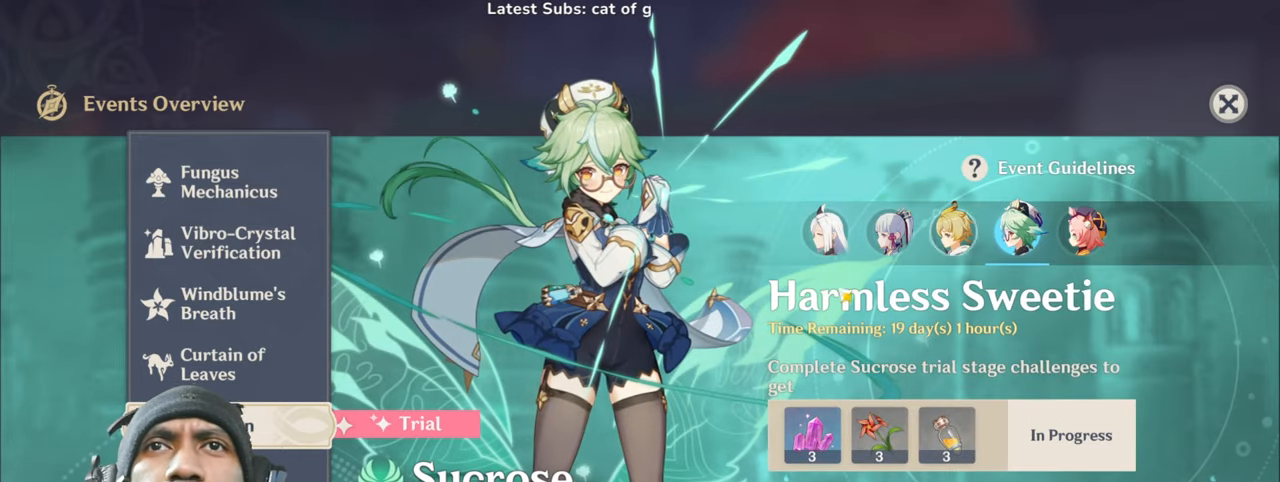
{"keys": ["a"], "mouse": [], "events": []}
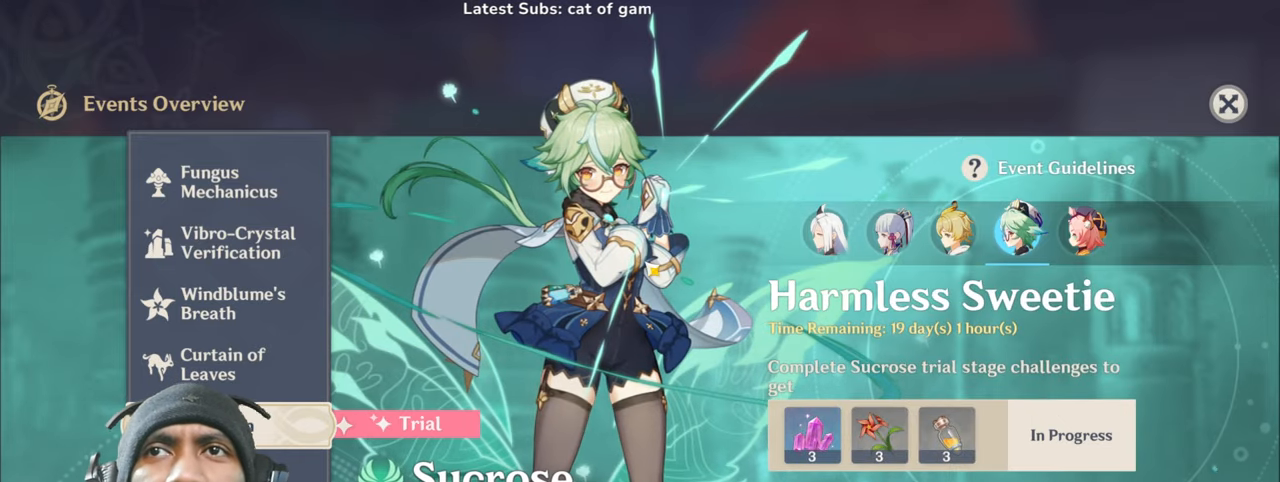
{"keys": ["a"], "mouse": [], "events": [[200, "mouse_wheel", "down"], [317, "mouse_wheel", "up"]]}
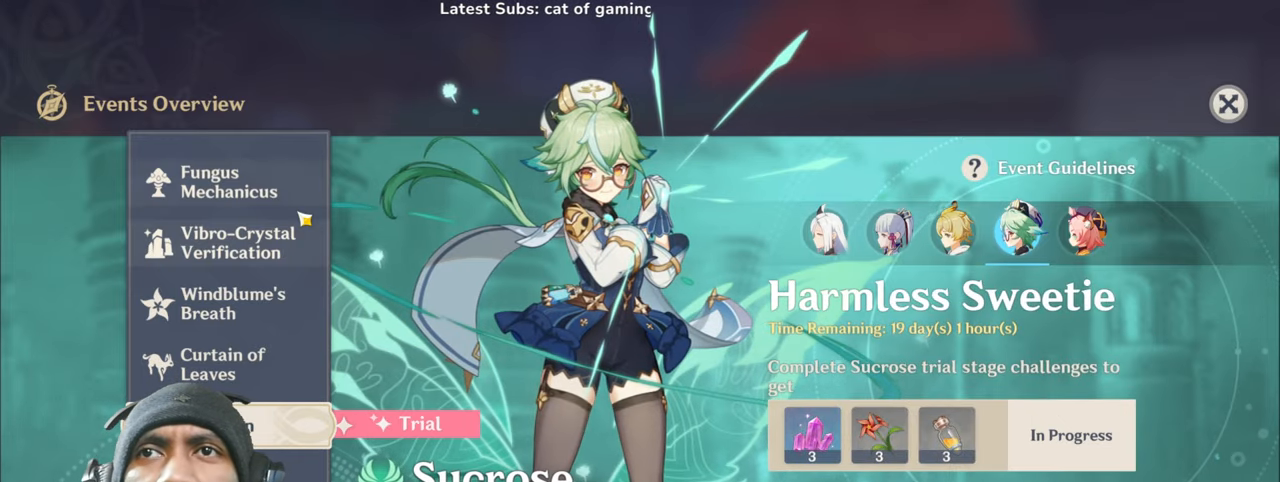
{"keys": ["a"], "mouse": [], "events": []}
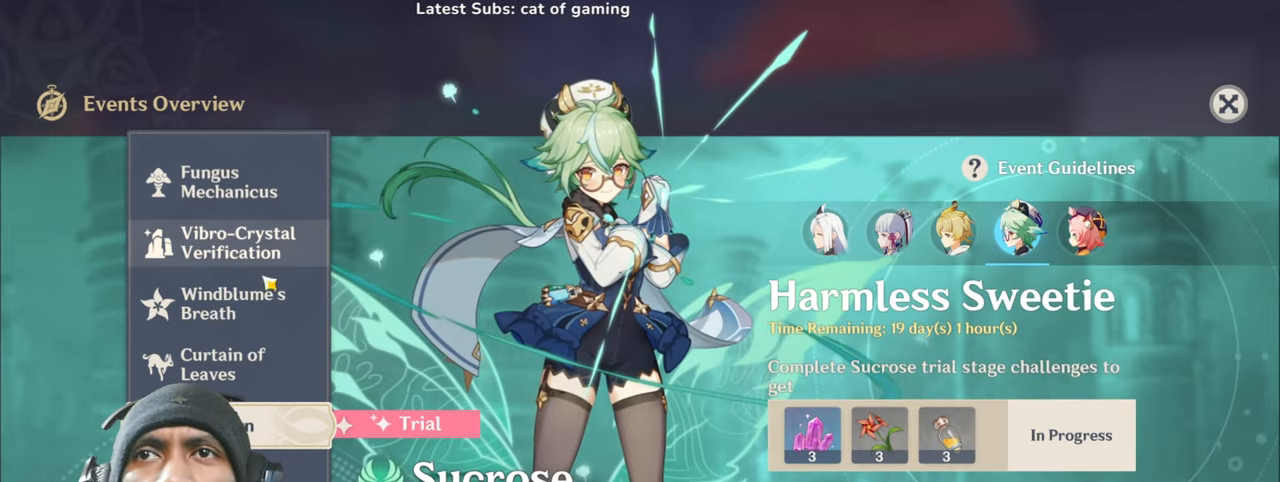
{"keys": ["a"], "mouse": [], "events": [[333, "mouse_left", "down"], [467, "mouse_left", "up"]]}
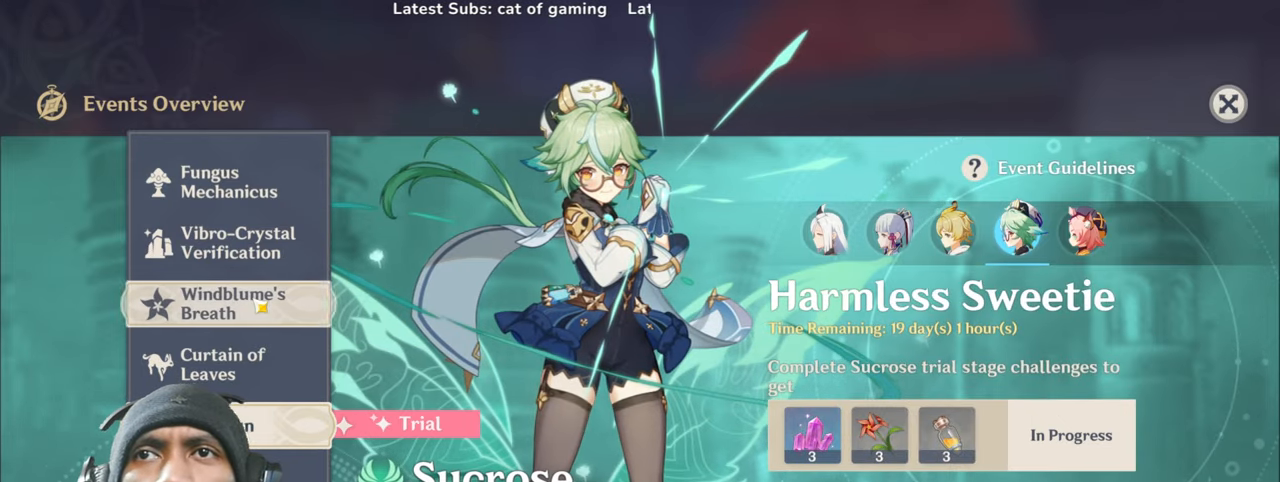
{"keys": ["a"], "mouse": []}